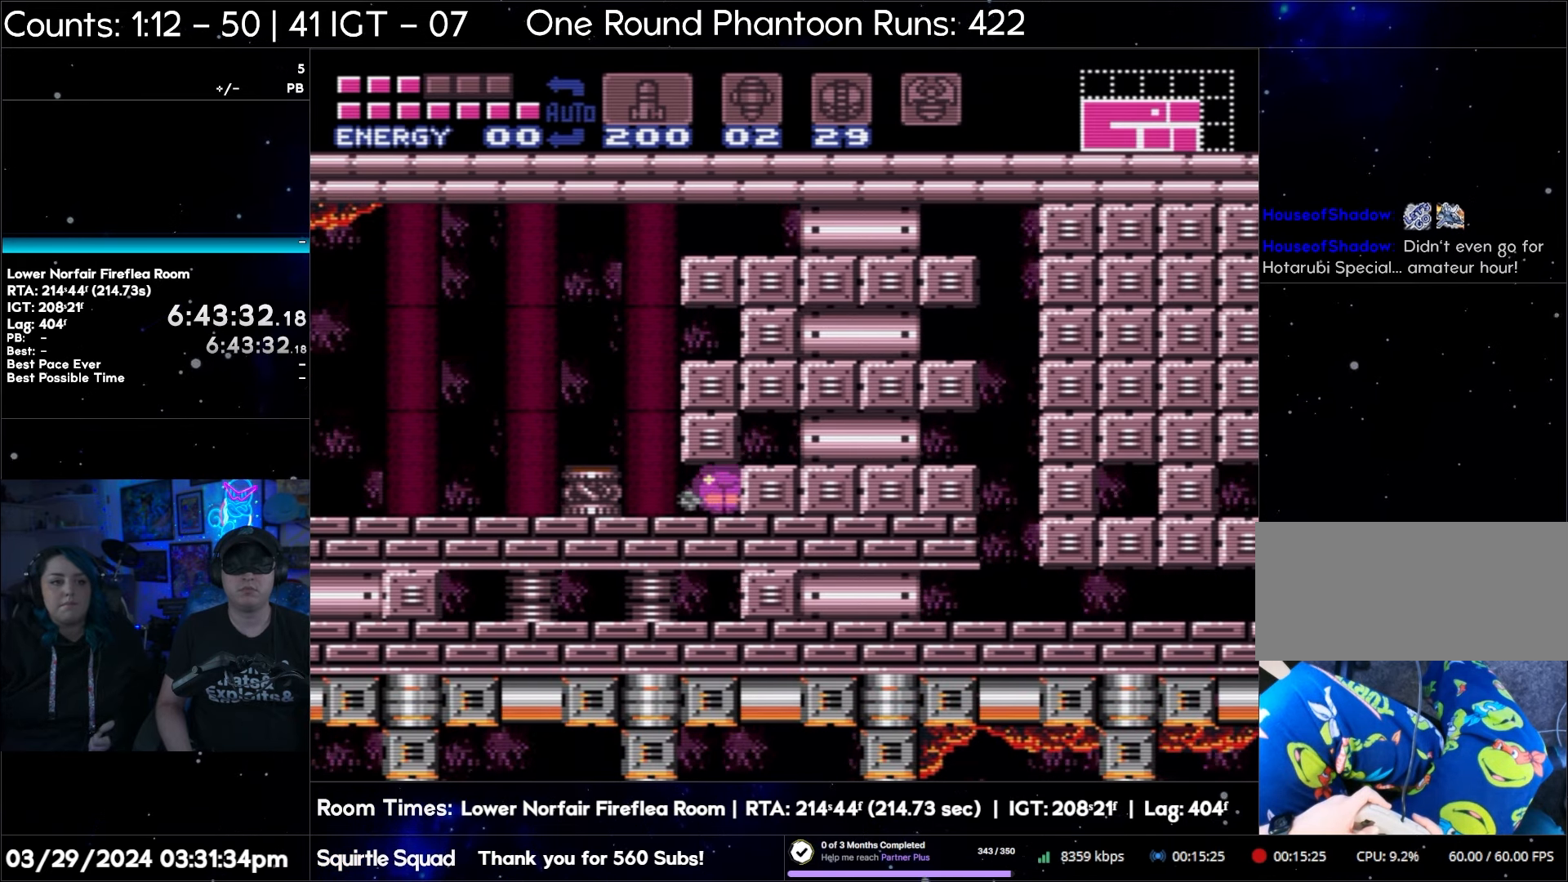
Gameplay with a controller (Nintendo layout); each line is a JSON object with the inputs held at the frame after it. "events" lists button and stick changes between this image and that frame as [ms after this image, input, new state], when the widget could be followed in between. Not read: L3 R3.
{"buttons": ["B", "DPAD_RIGHT"], "events": []}
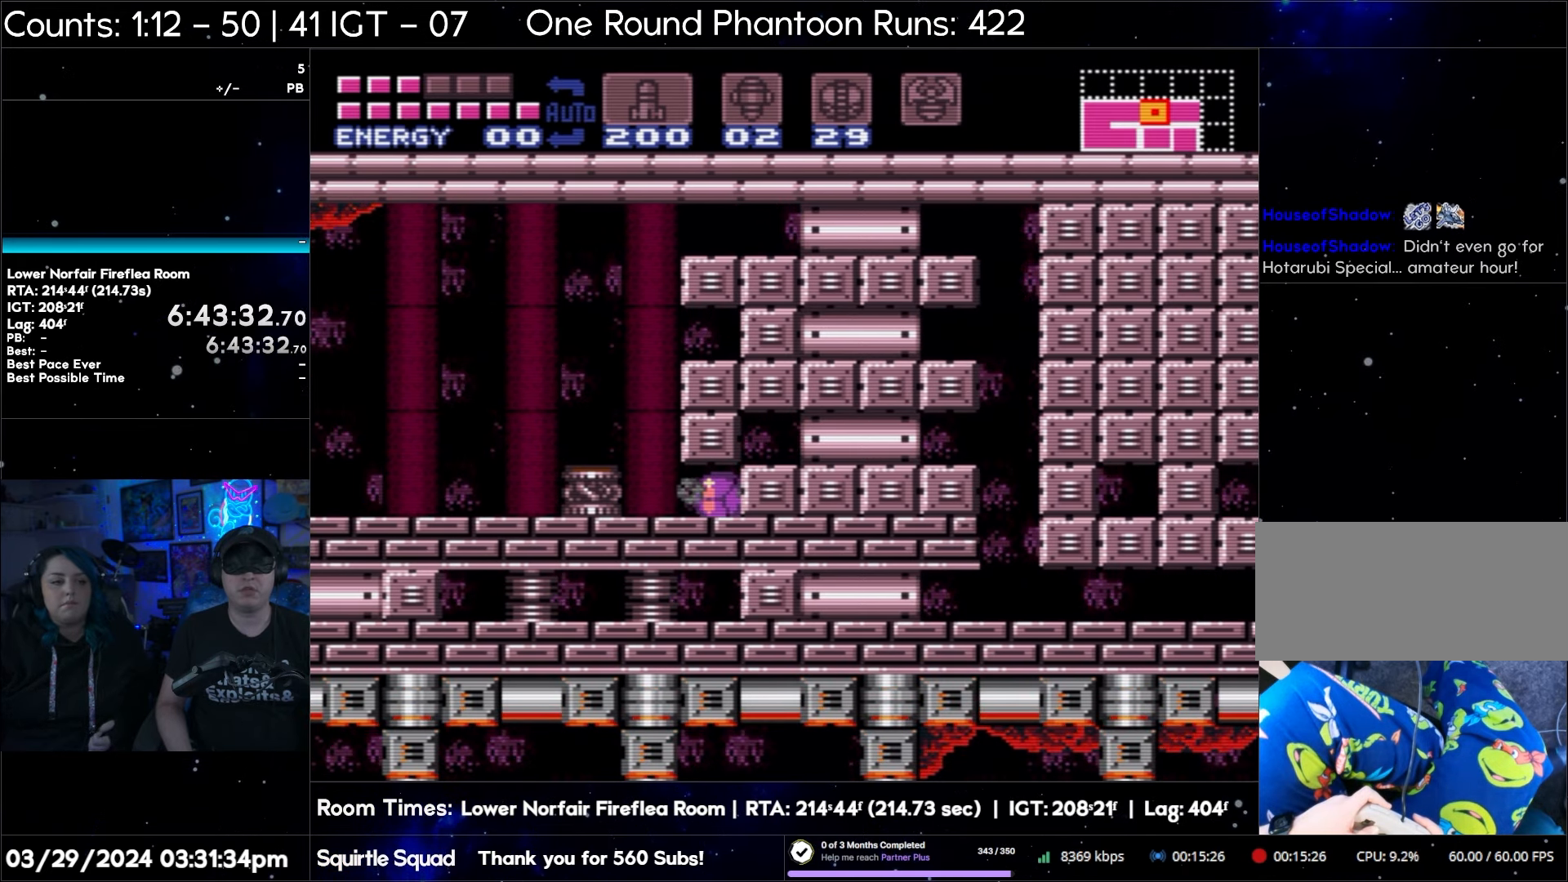
{"buttons": ["B", "DPAD_RIGHT"], "events": []}
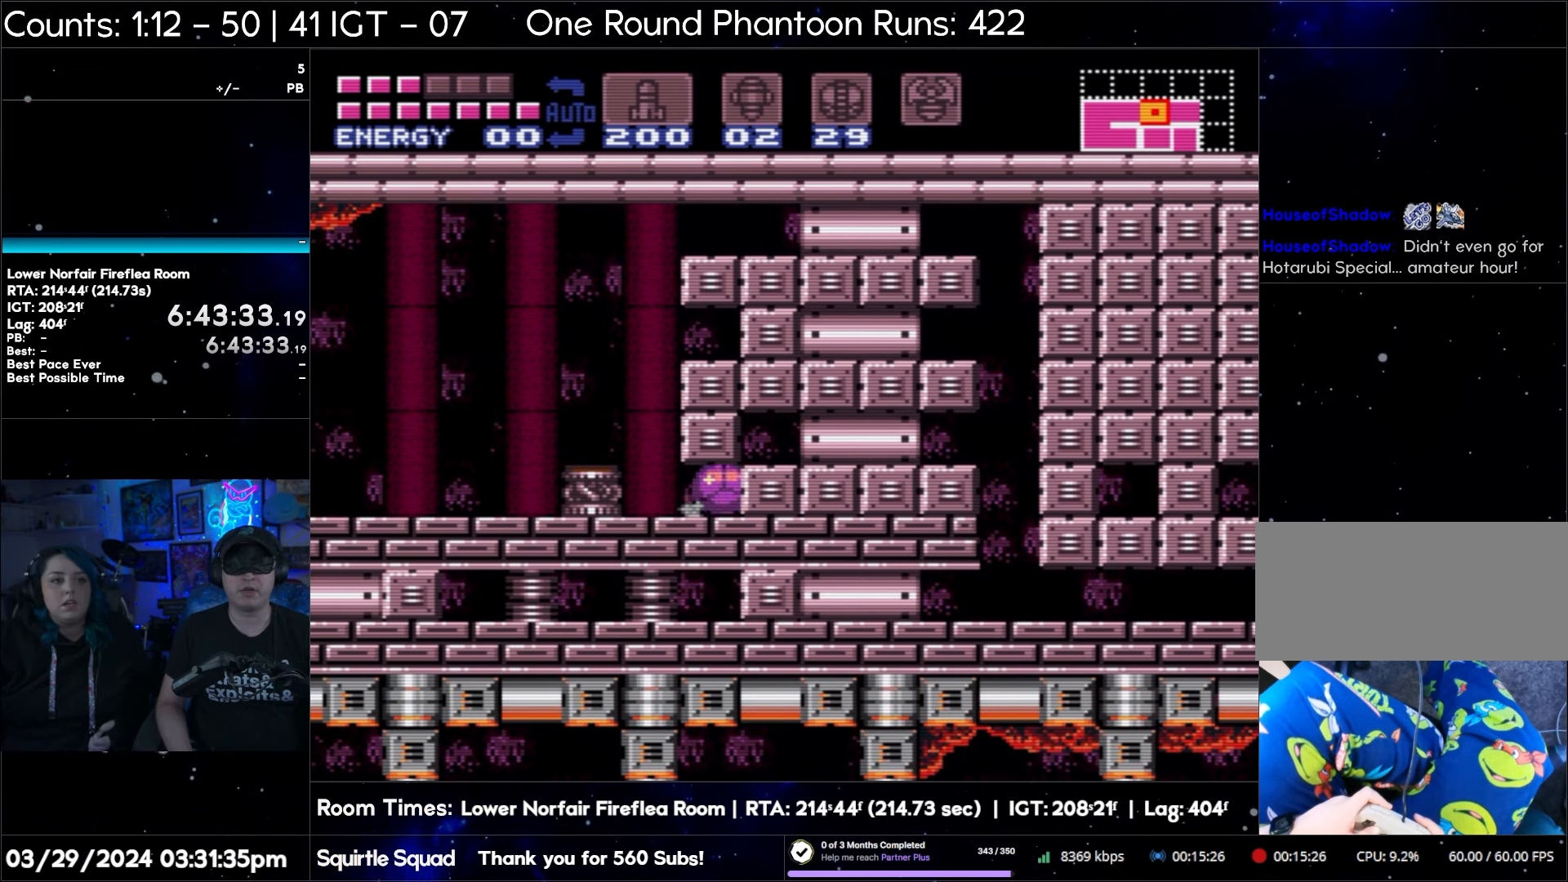
{"buttons": ["B", "DPAD_RIGHT"], "events": []}
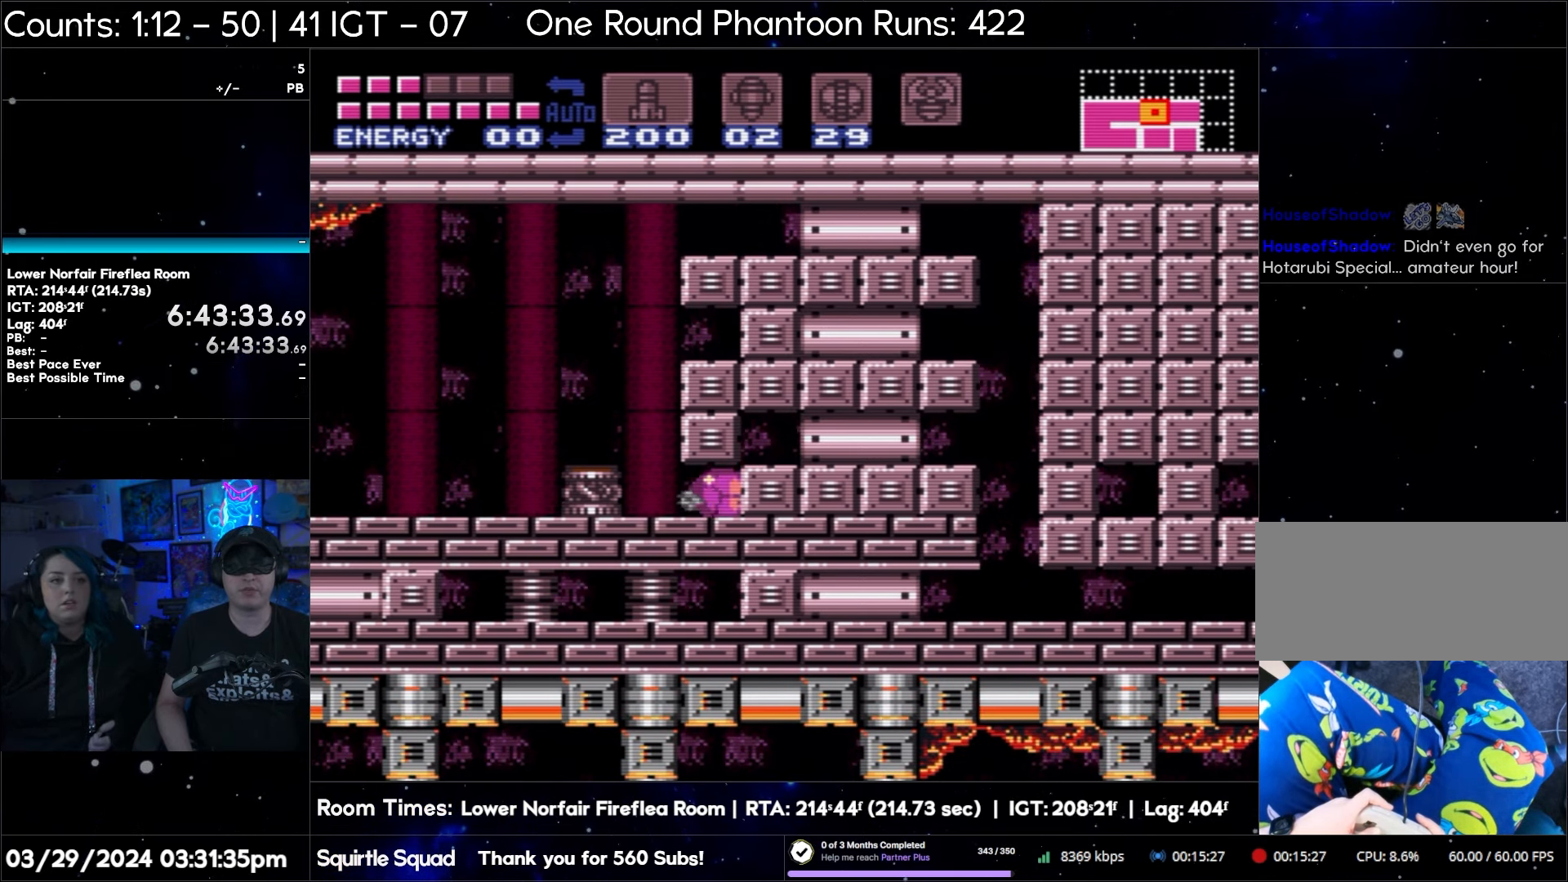
{"buttons": ["B", "DPAD_RIGHT"], "events": []}
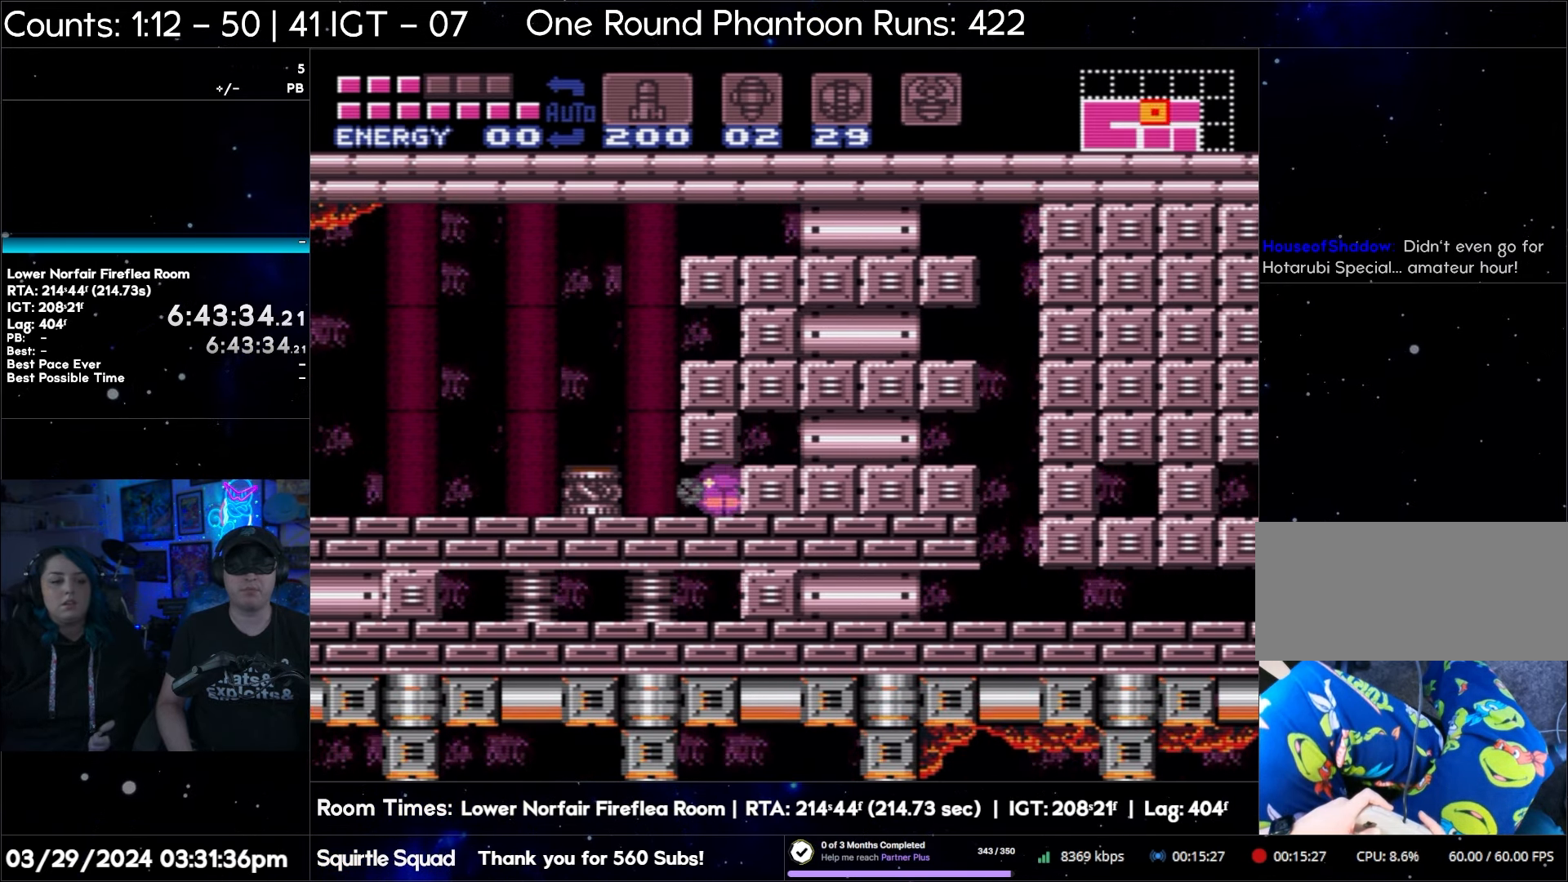
{"buttons": ["B", "DPAD_RIGHT"], "events": []}
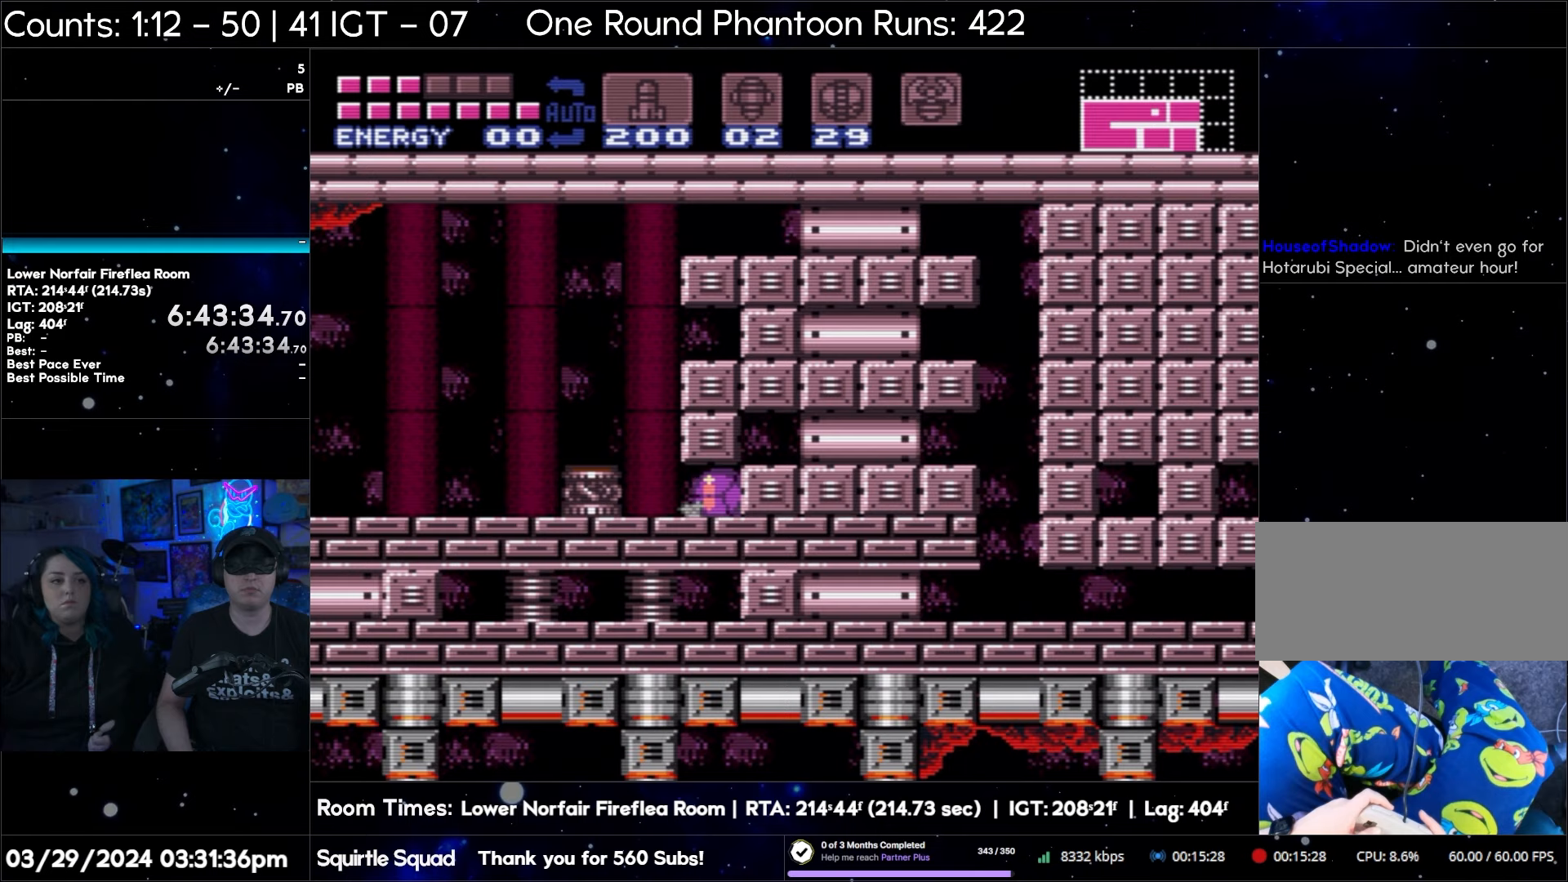
{"buttons": ["B", "DPAD_RIGHT"], "events": []}
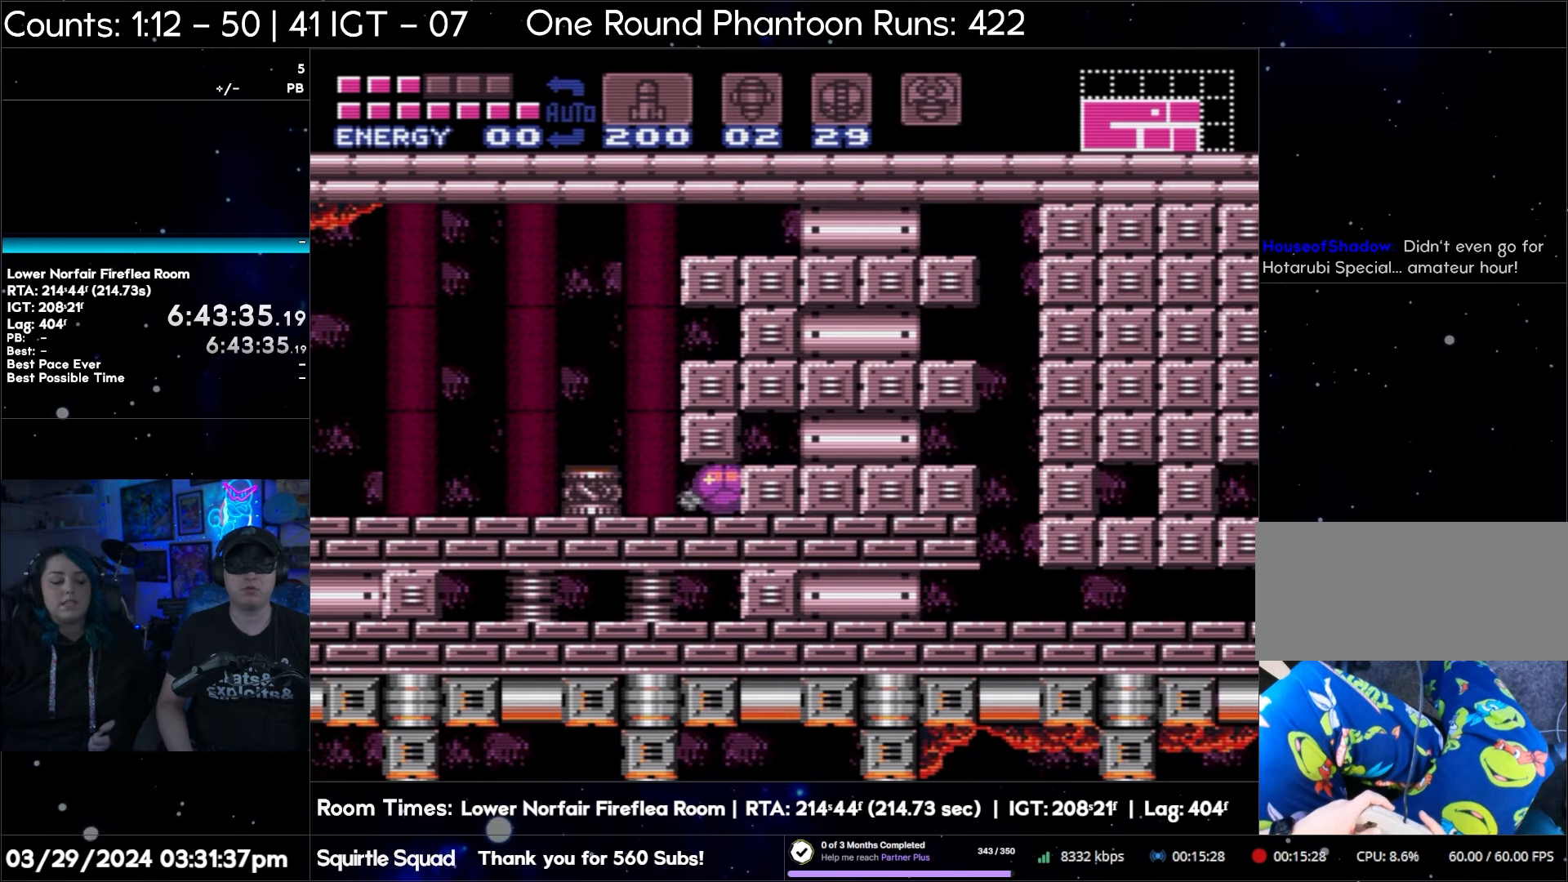
{"buttons": ["B", "DPAD_RIGHT"], "events": []}
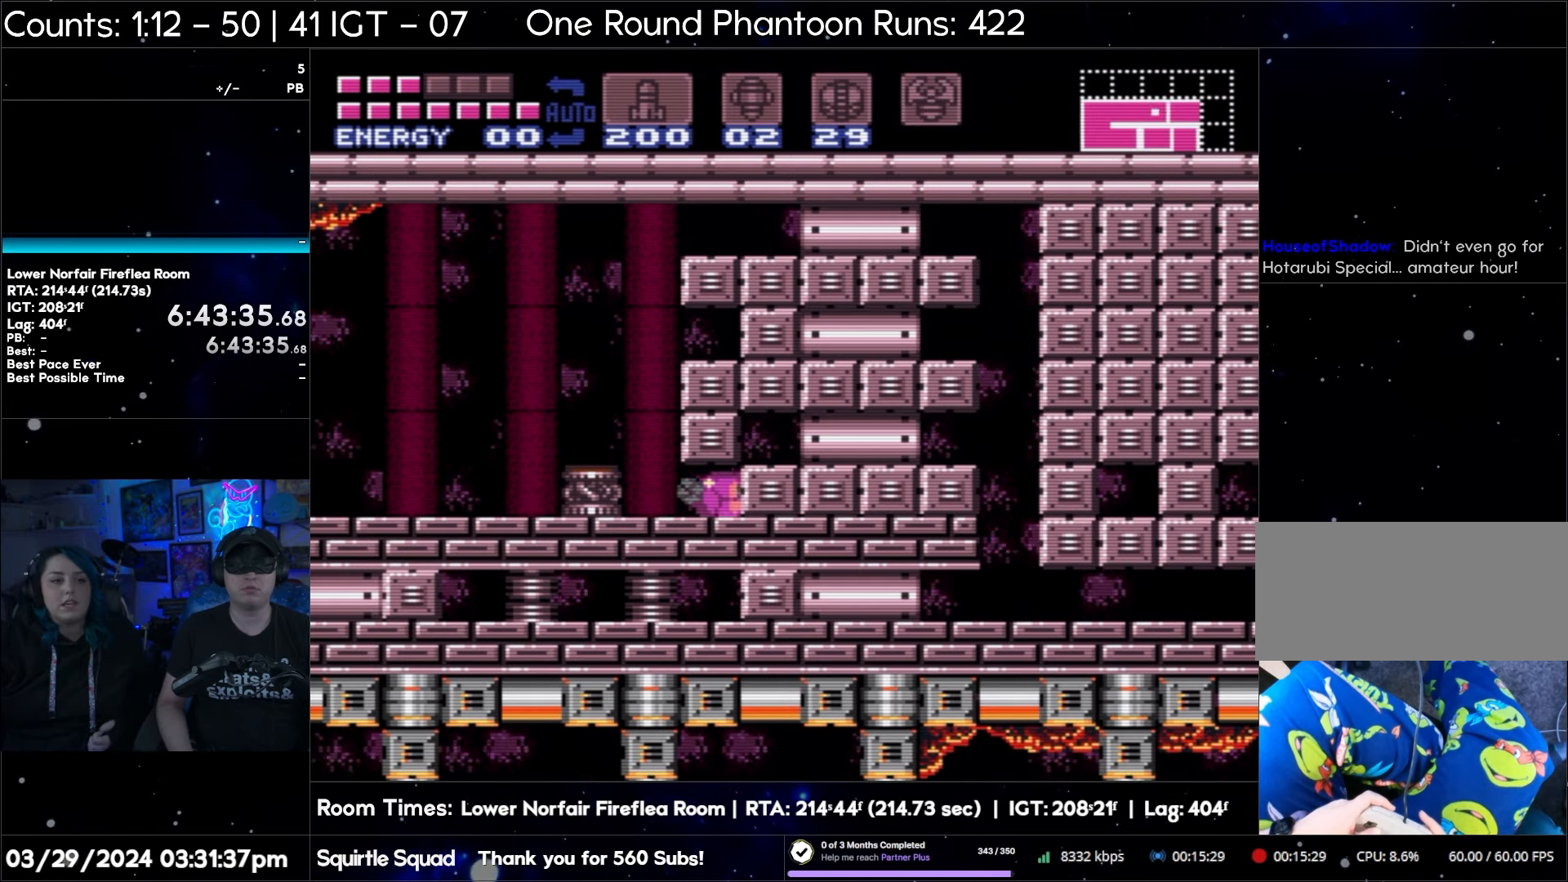
{"buttons": ["B", "DPAD_RIGHT"], "events": []}
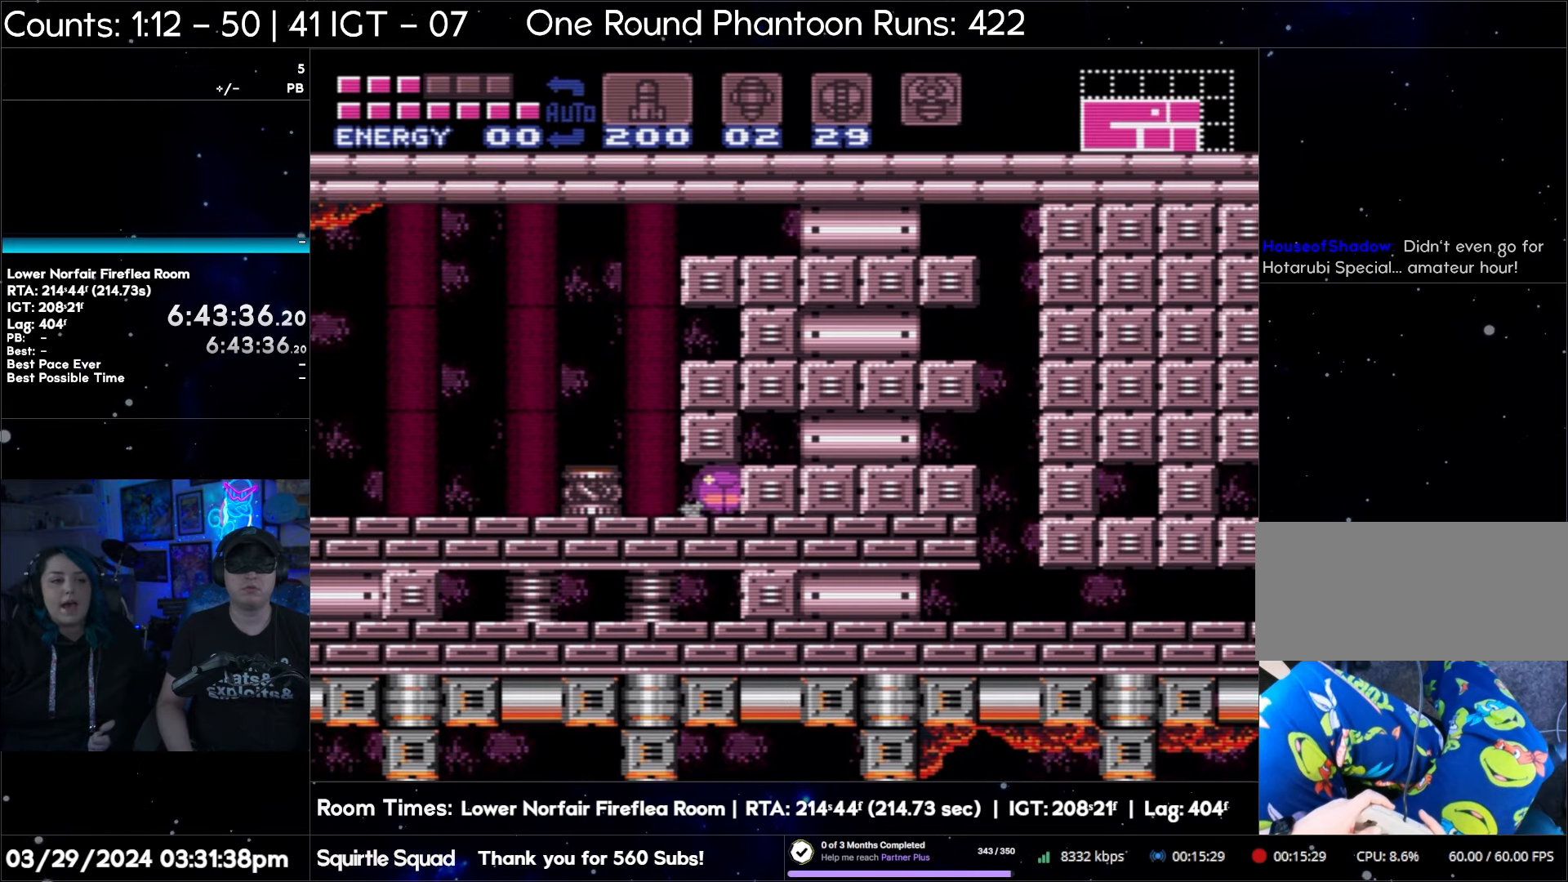
{"buttons": ["B", "DPAD_RIGHT"], "events": []}
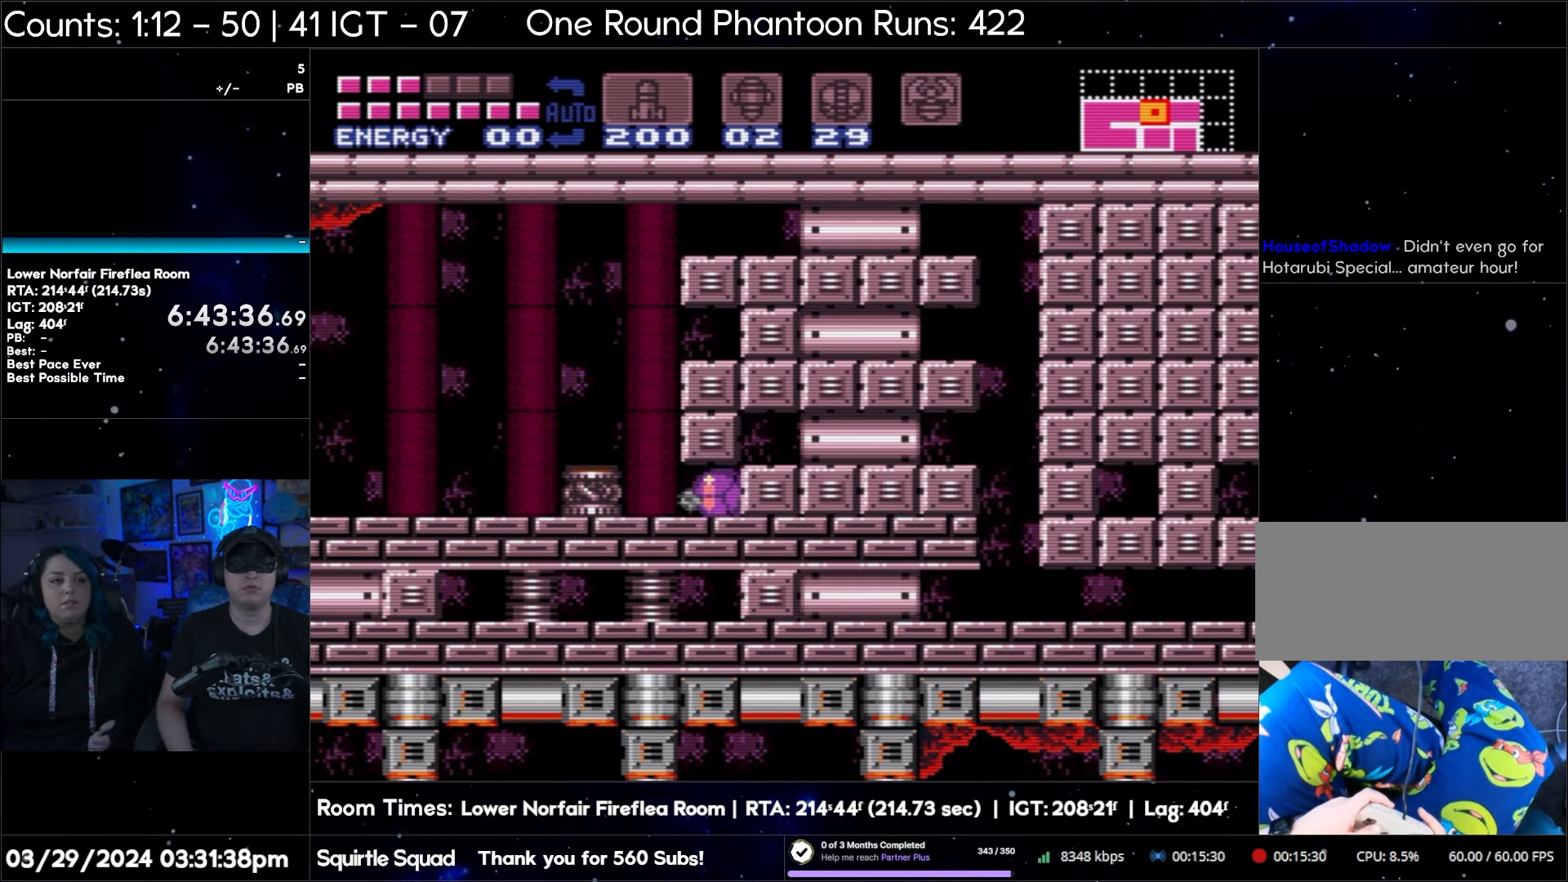
{"buttons": ["B", "DPAD_LEFT"], "events": [[100, "DPAD_RIGHT", "up"], [150, "DPAD_LEFT", "down"]]}
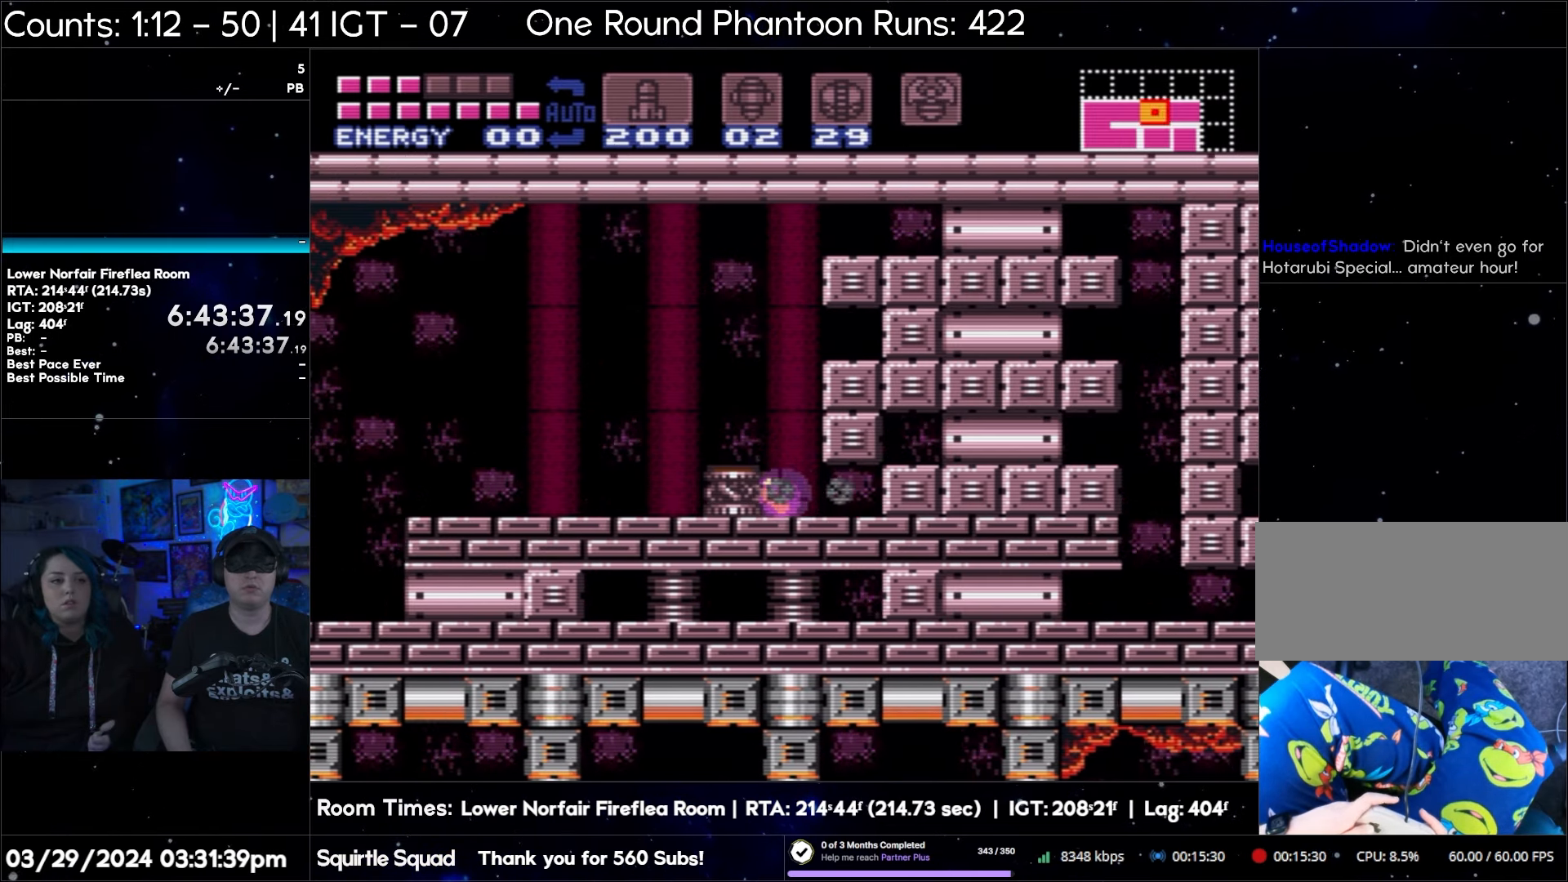
{"buttons": ["B", "DPAD_LEFT"], "events": []}
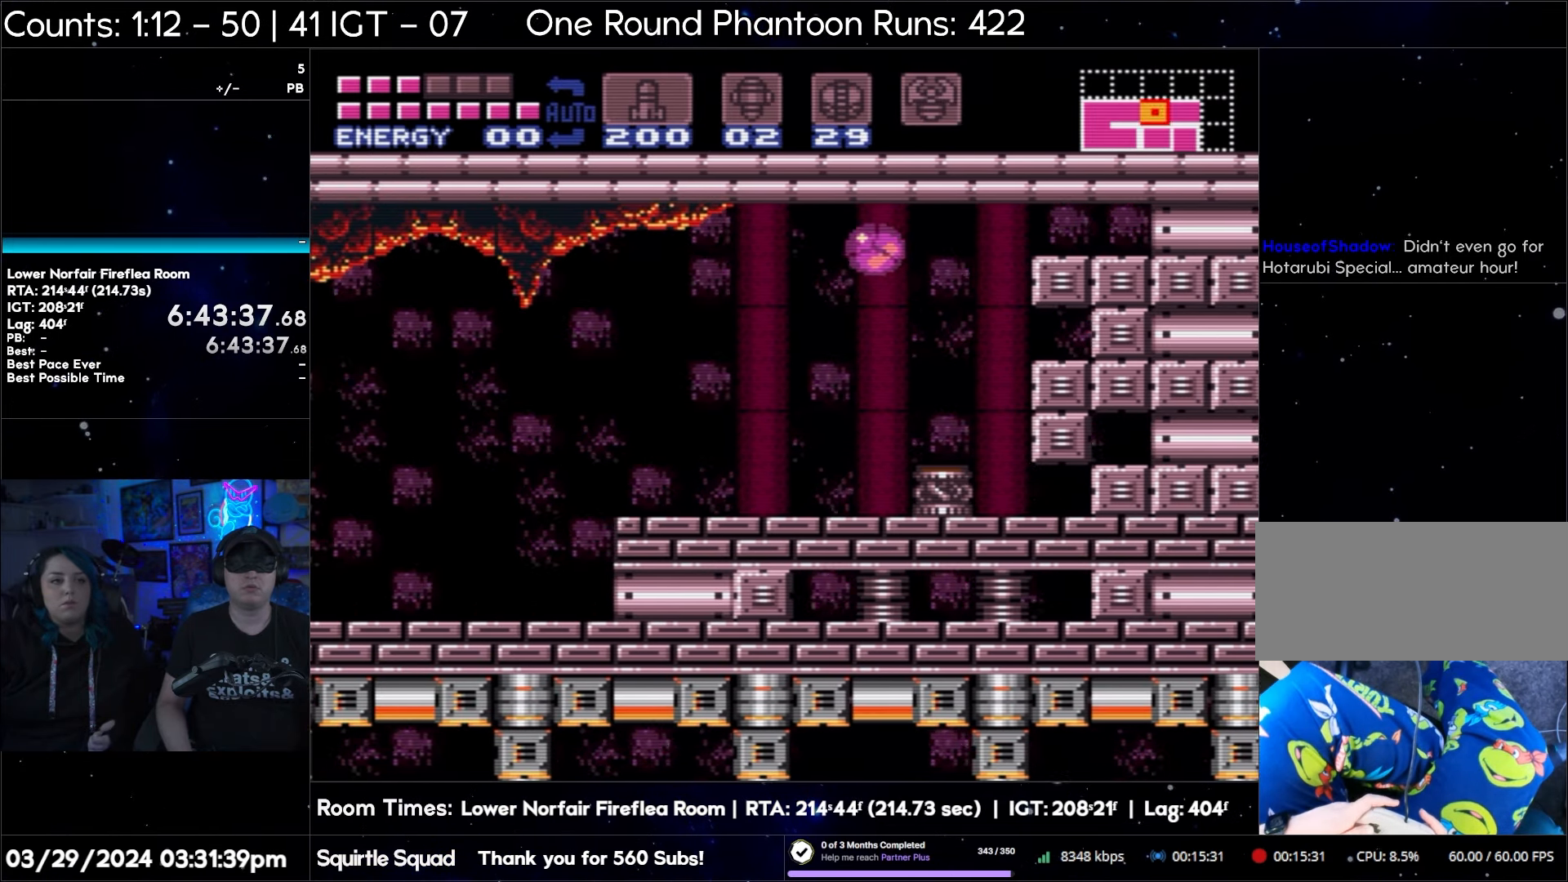
{"buttons": ["B", "DPAD_RIGHT"], "events": [[133, "DPAD_LEFT", "up"], [183, "DPAD_RIGHT", "down"]]}
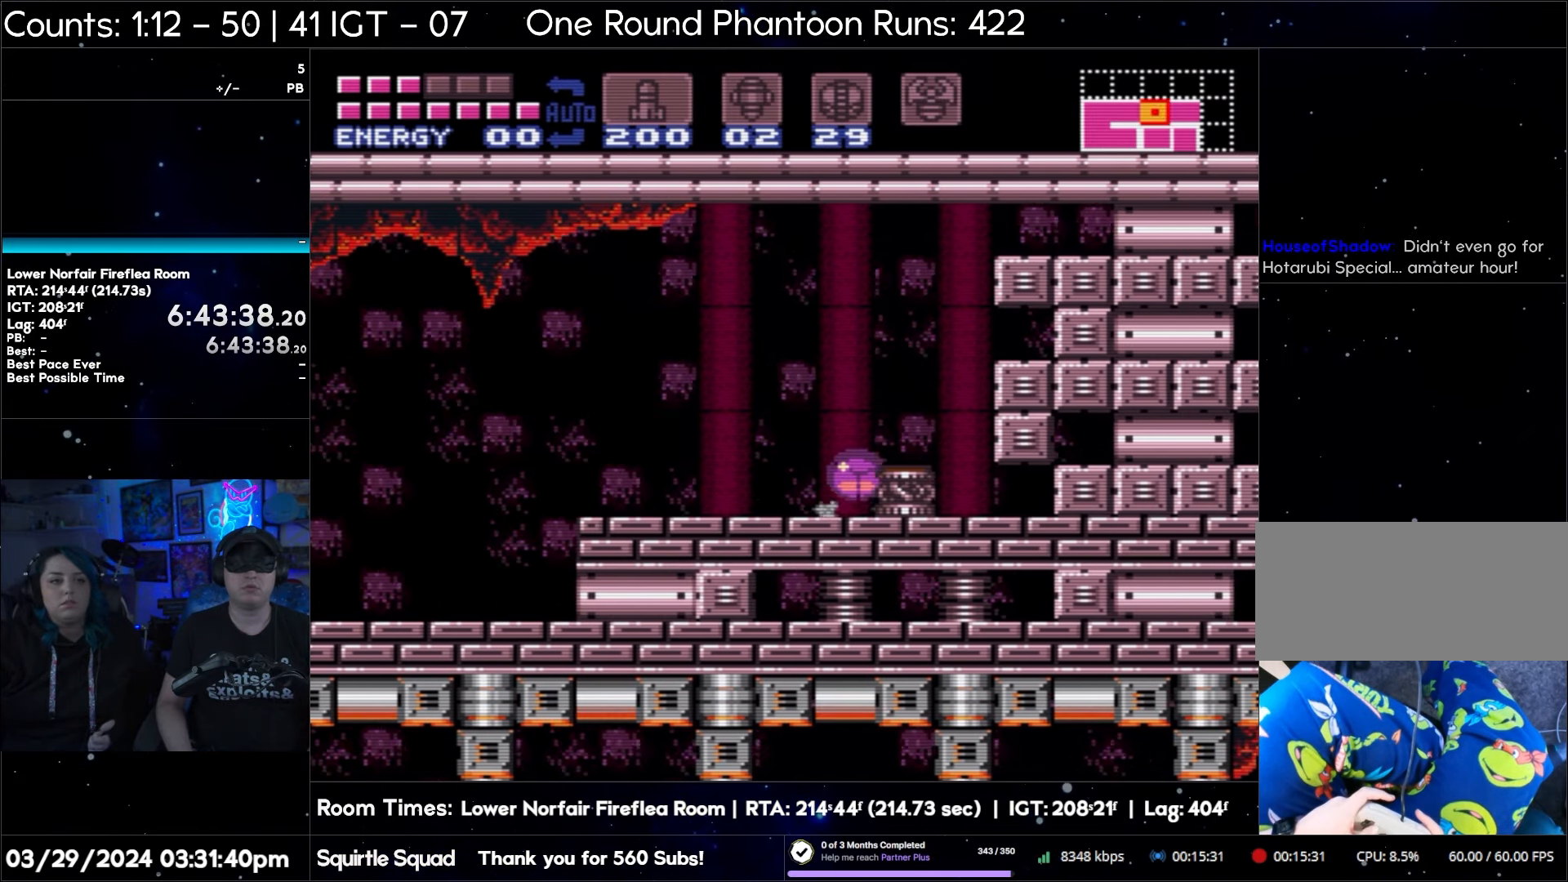
{"buttons": ["B", "DPAD_RIGHT"], "events": []}
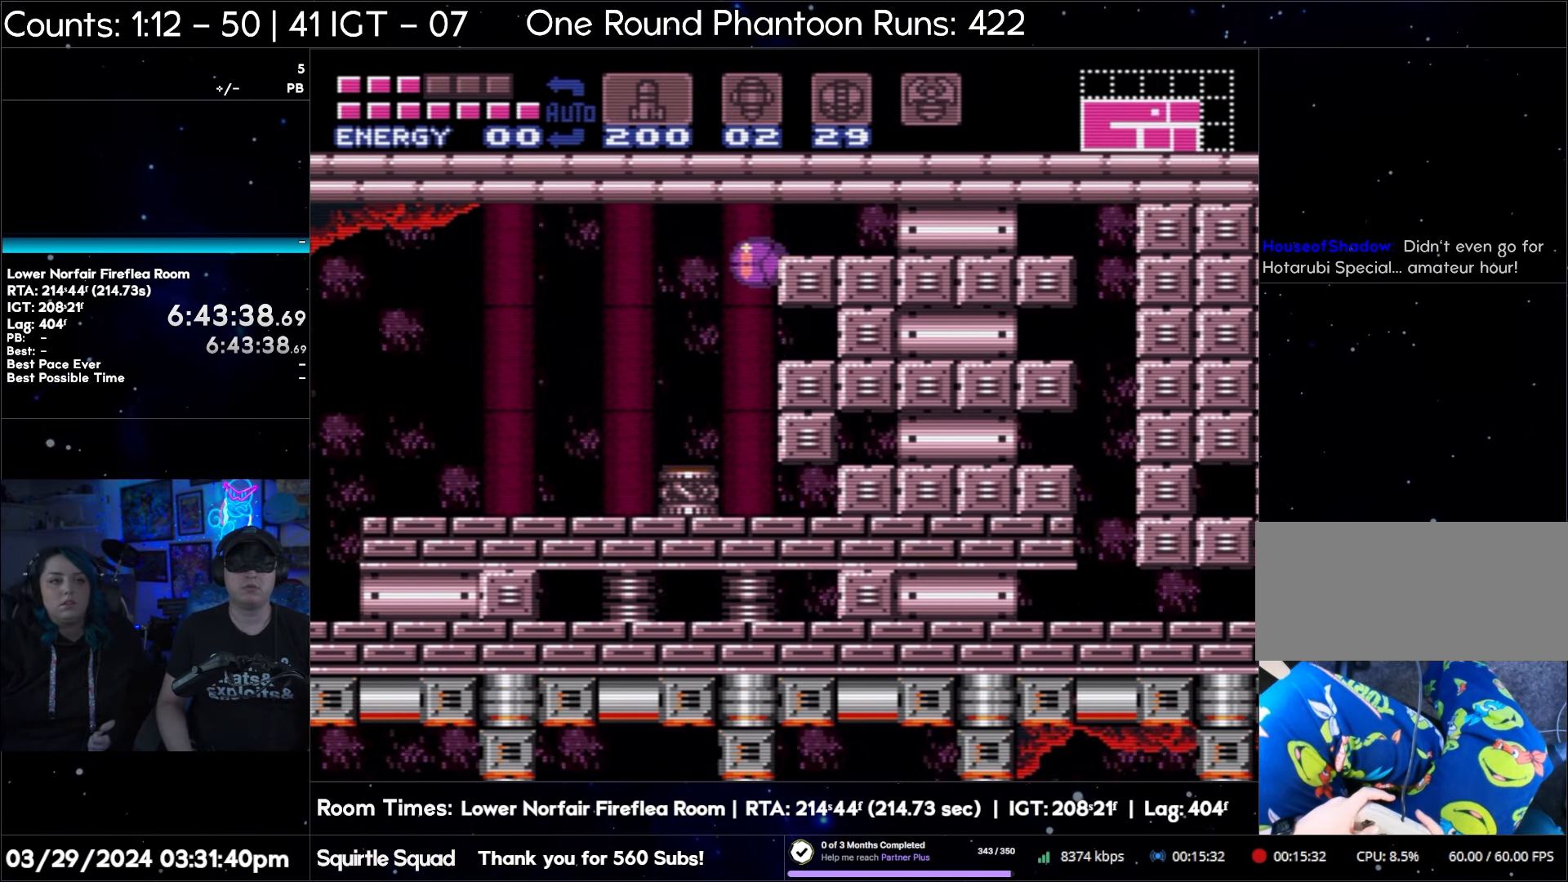
{"buttons": ["B", "DPAD_RIGHT"], "events": []}
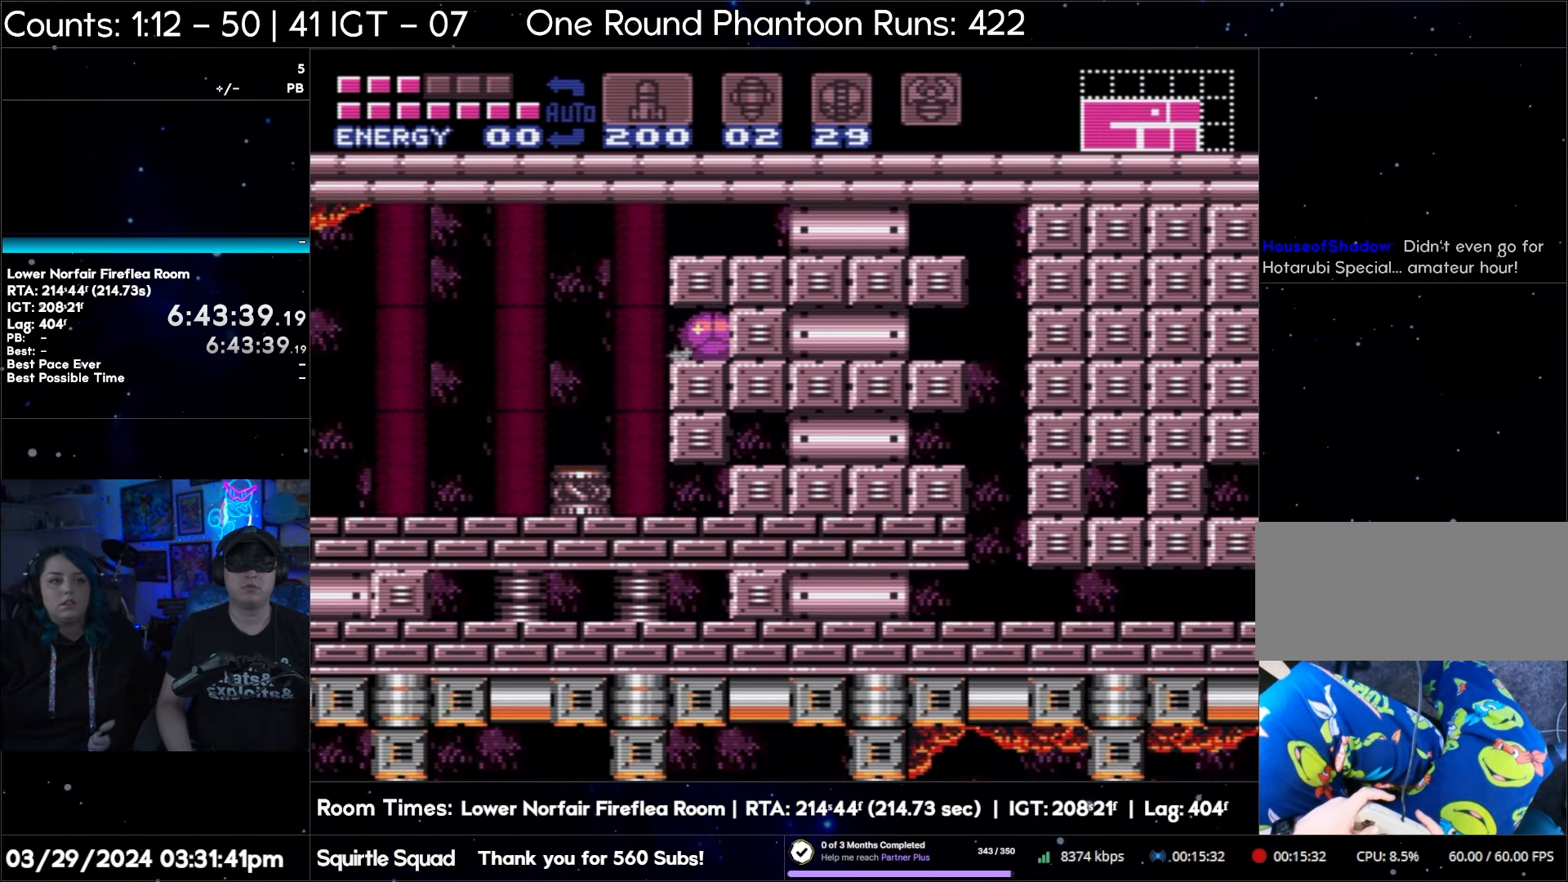
{"buttons": ["B", "DPAD_RIGHT"], "events": []}
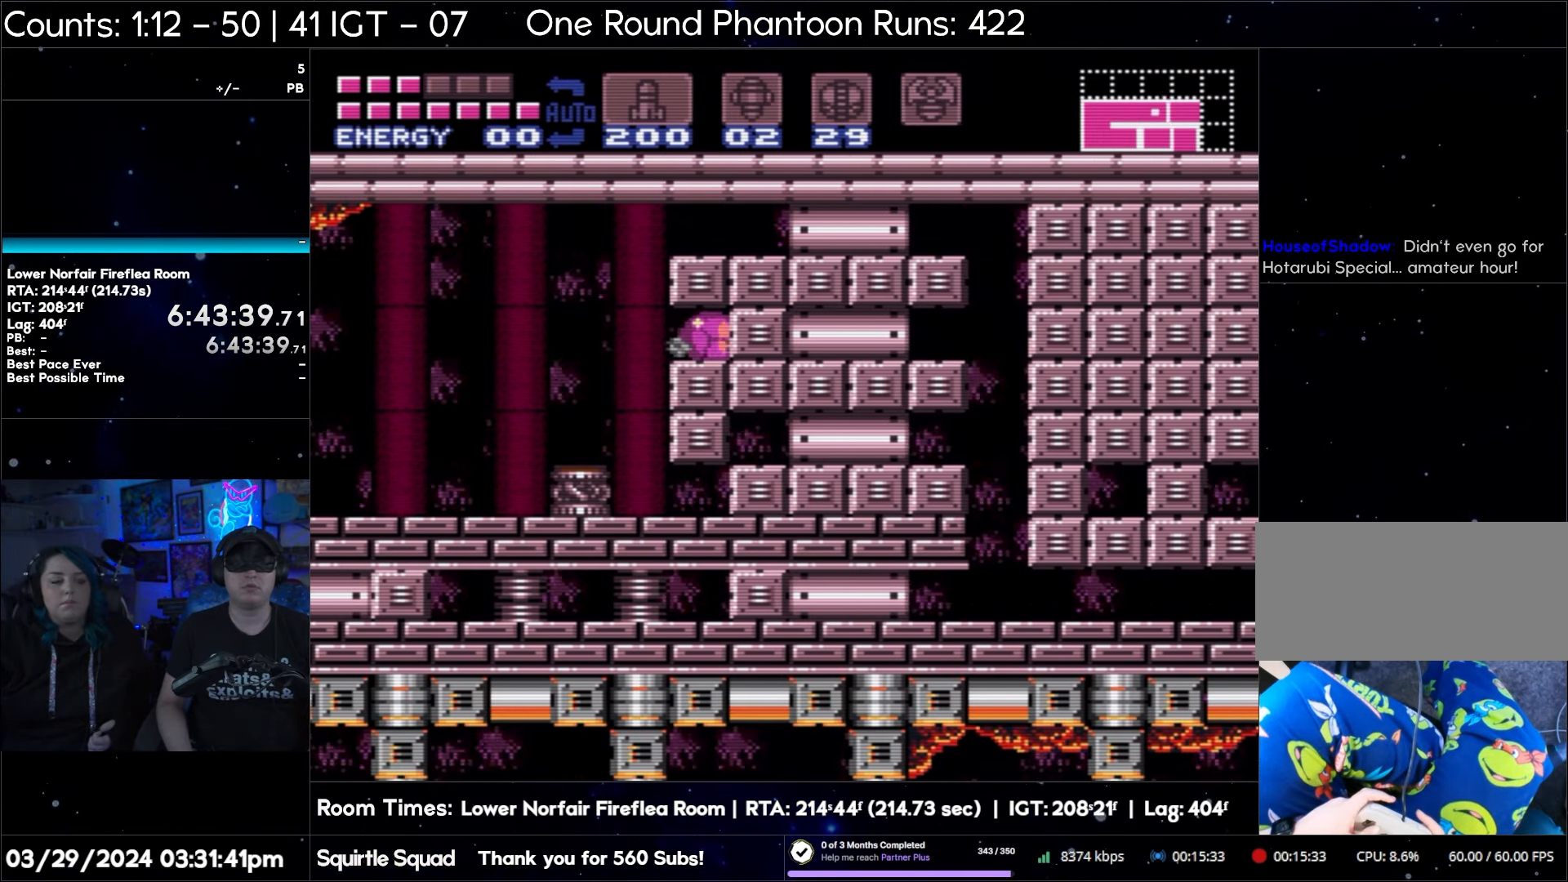
{"buttons": ["B", "DPAD_LEFT"], "events": [[117, "DPAD_RIGHT", "up"], [183, "DPAD_LEFT", "down"]]}
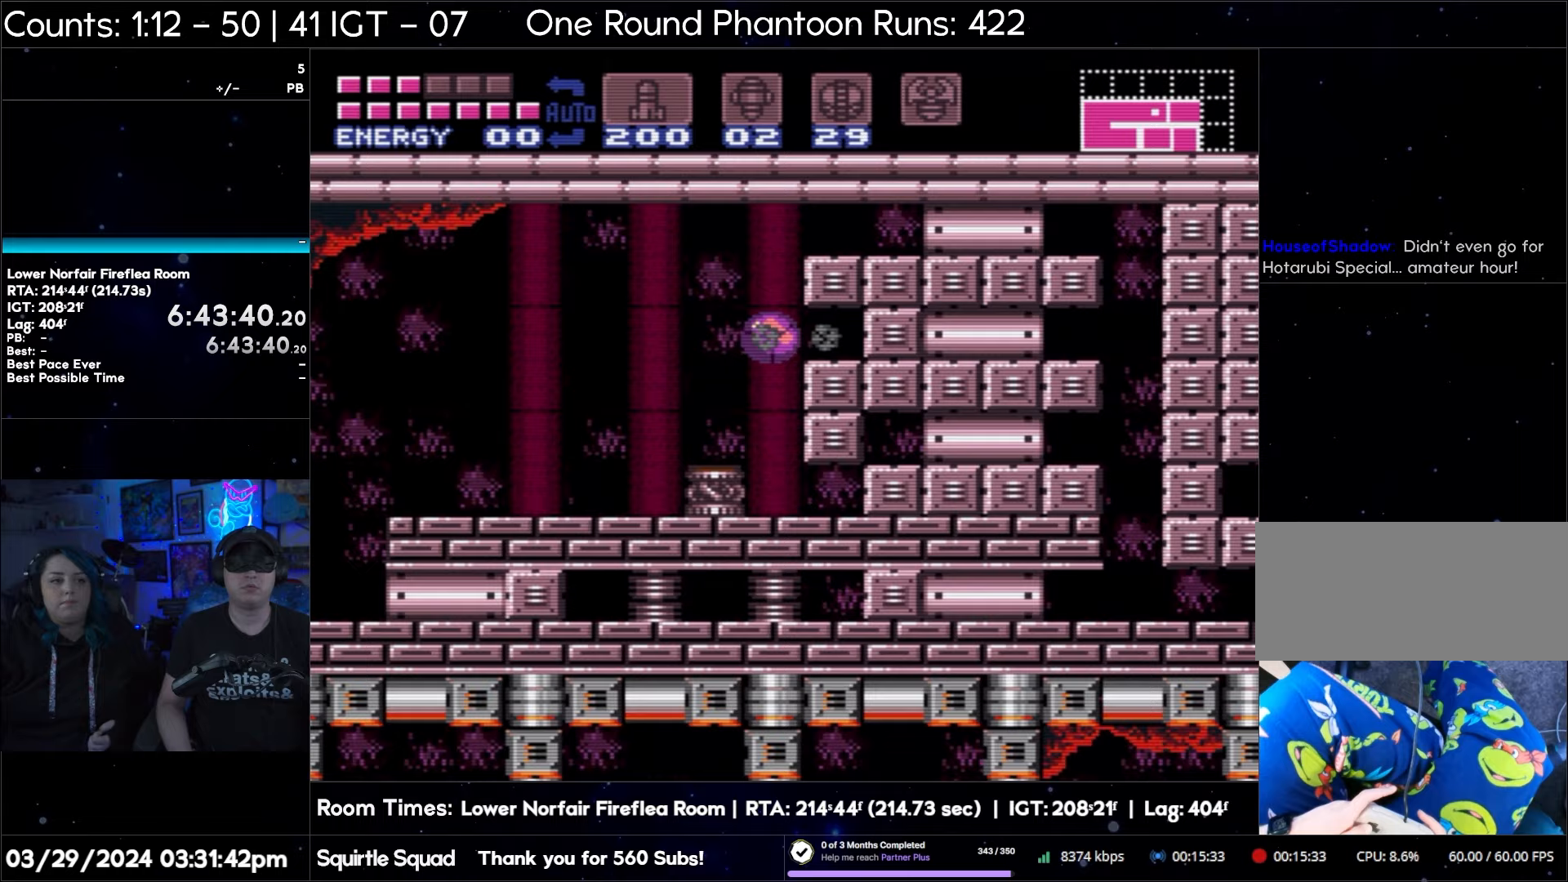
{"buttons": ["B"], "events": [[283, "DPAD_LEFT", "up"]]}
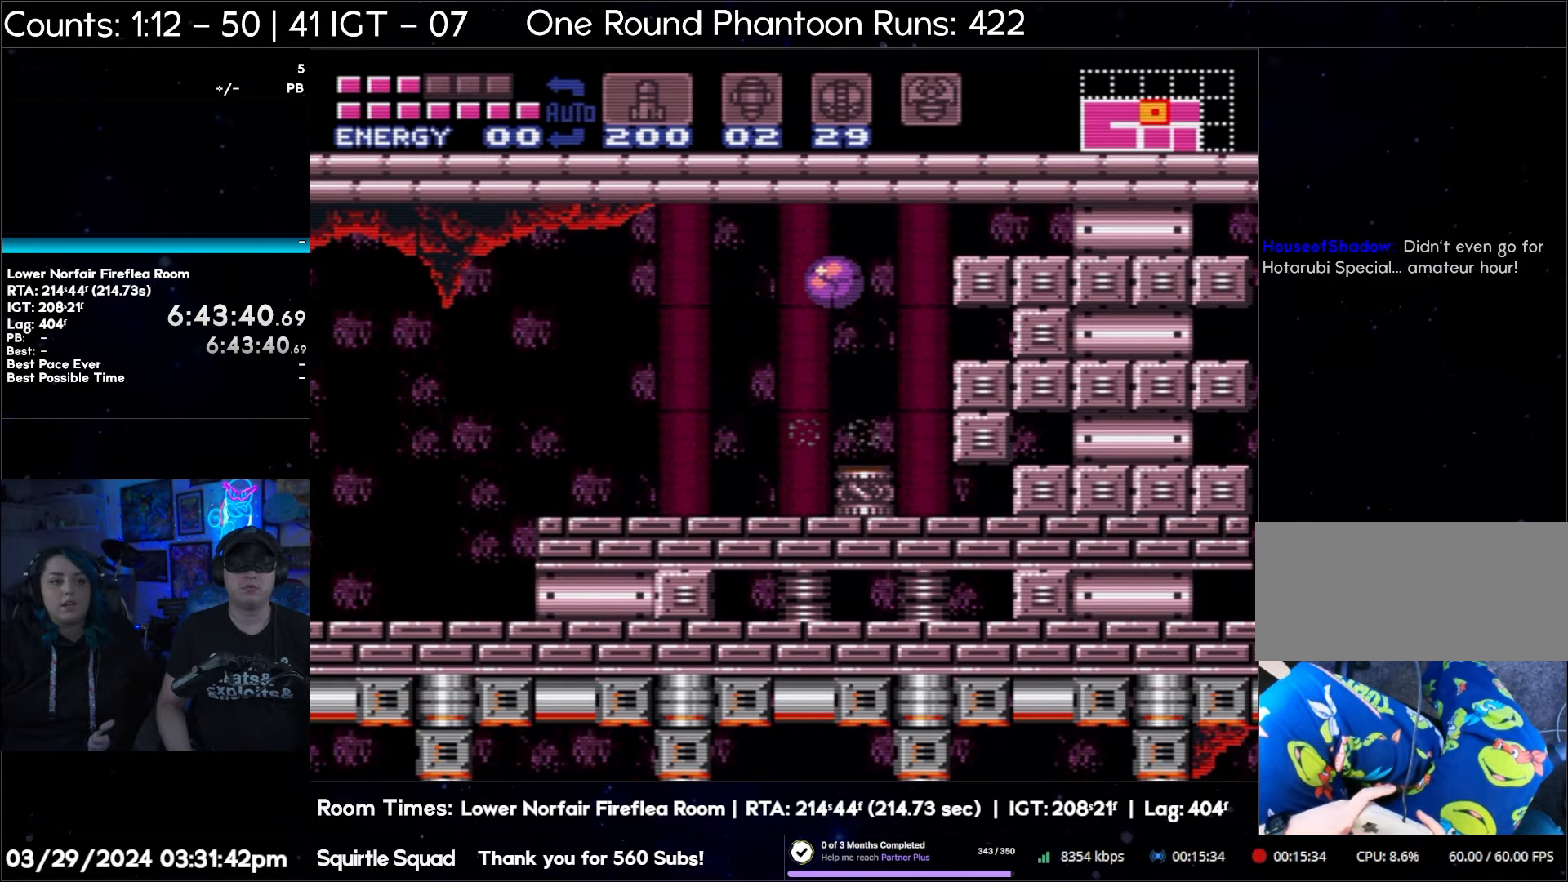
{"buttons": ["B", "DPAD_RIGHT"], "events": [[233, "DPAD_RIGHT", "down"]]}
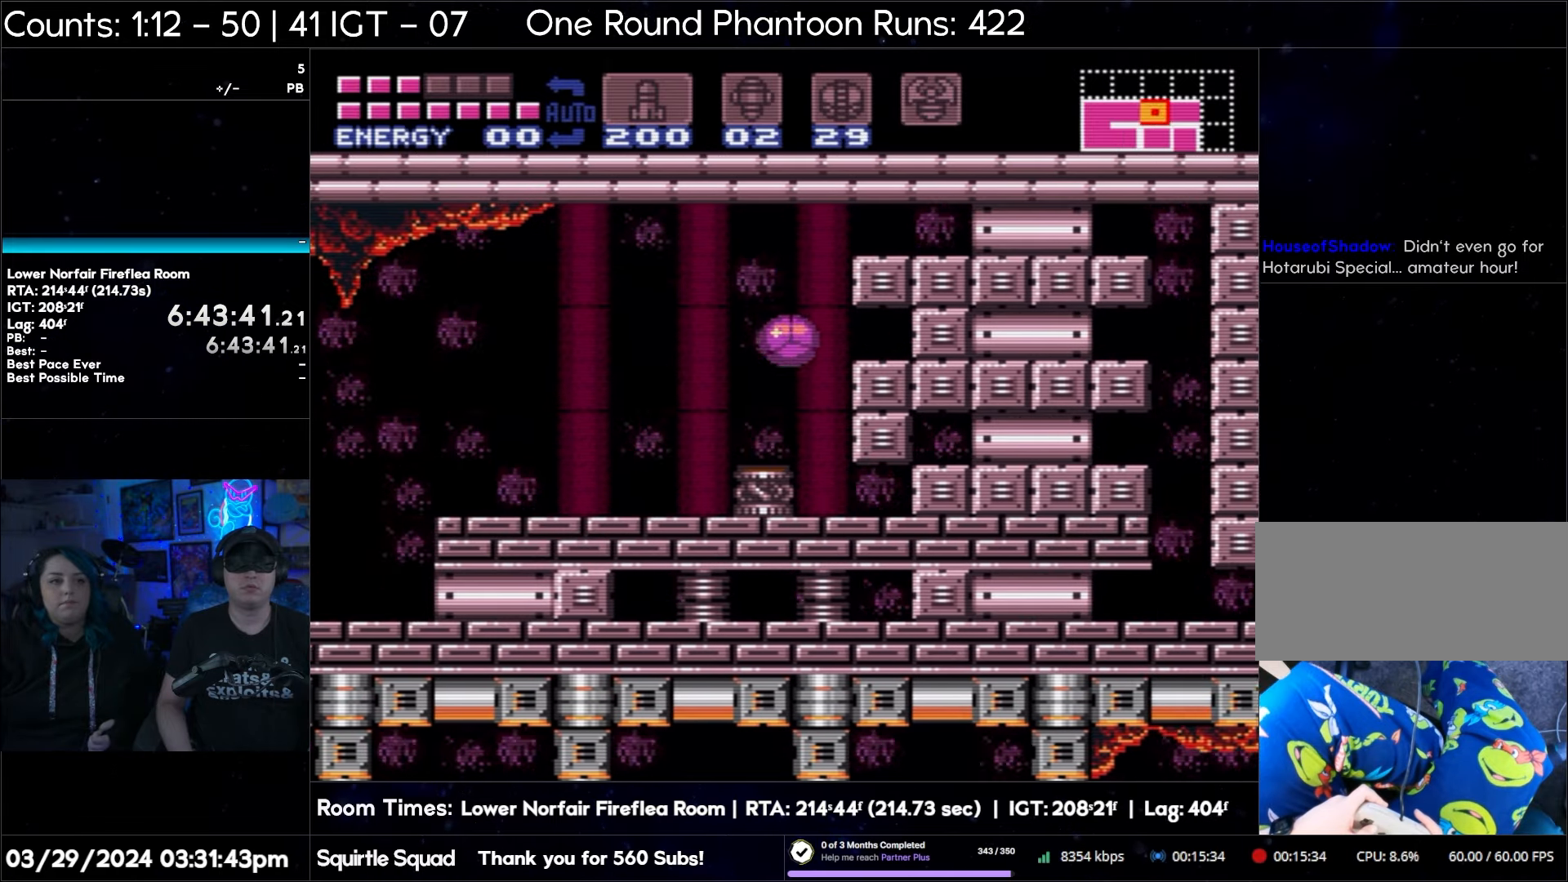
{"buttons": ["B", "DPAD_RIGHT"], "events": []}